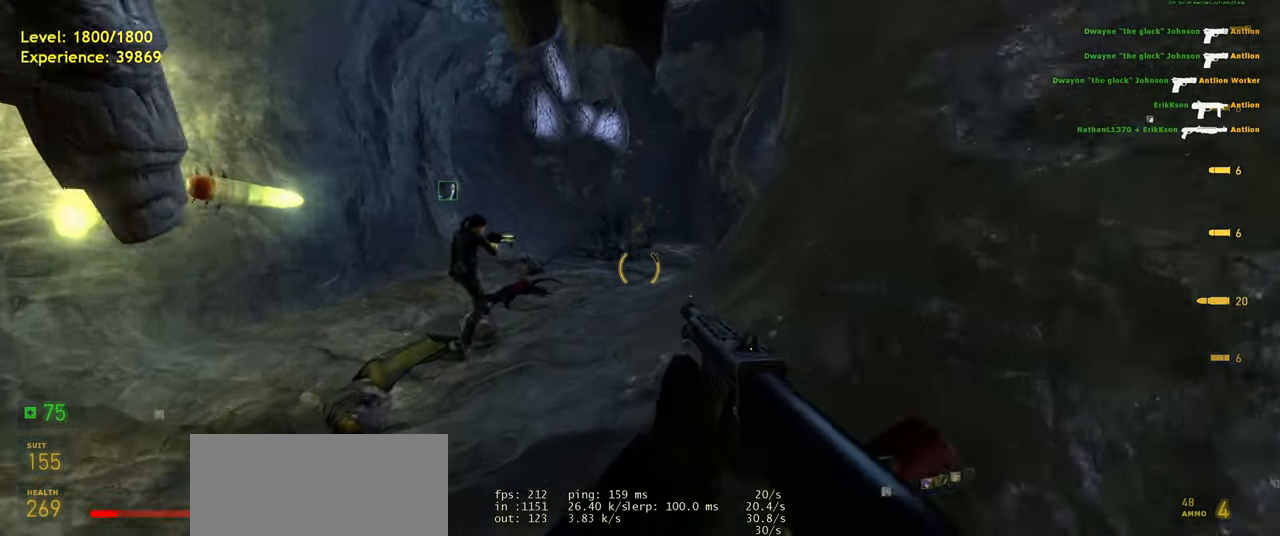
Gameplay with keyboard and mouse; each line is a JSON object with the keys and mouse buttons held at the frame after it. "events" lists presses ("down") and releases ("up") of "a", "ctrl", "d", "e", "f", "q", "r", "s", "shift", "space", "tab", "w", "mouse_left", "mouse_wheel", "mouse_right", "mouse_mb4" and "mouse_mb5" between this image and that frame as [ms after this image, input, new state], when the widget could be followed in between. "mouse_left", "mouse_wheel", "mouse_right", "mouse_mb4", "mouse_mb5" = the "left", "wheel", "right", "mb4", "mb5" buttons of the "mouse" list. No other keys are recorded. "wheel" means that the mouse wheel is clicked or scrolled. Mouse movement is not recorded.
{"keys": ["w"], "mouse": [], "events": [[100, "a", "down"], [160, "a", "up"]]}
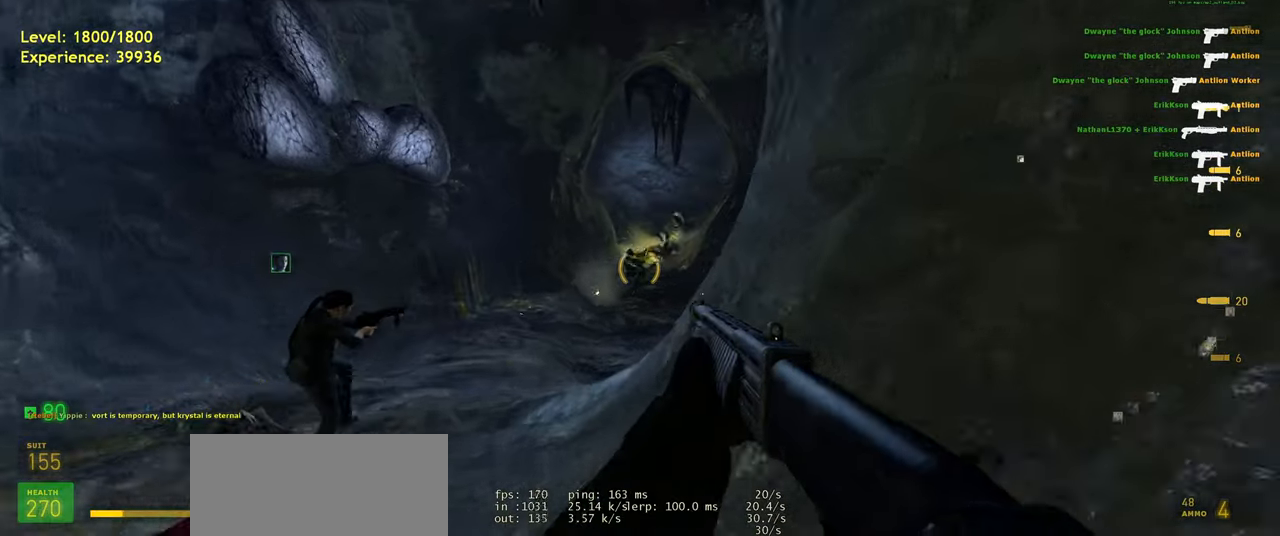
{"keys": ["w"], "mouse": [], "events": [[40, "mouse_left", "down"], [140, "mouse_left", "up"], [280, "a", "down"], [440, "a", "up"]]}
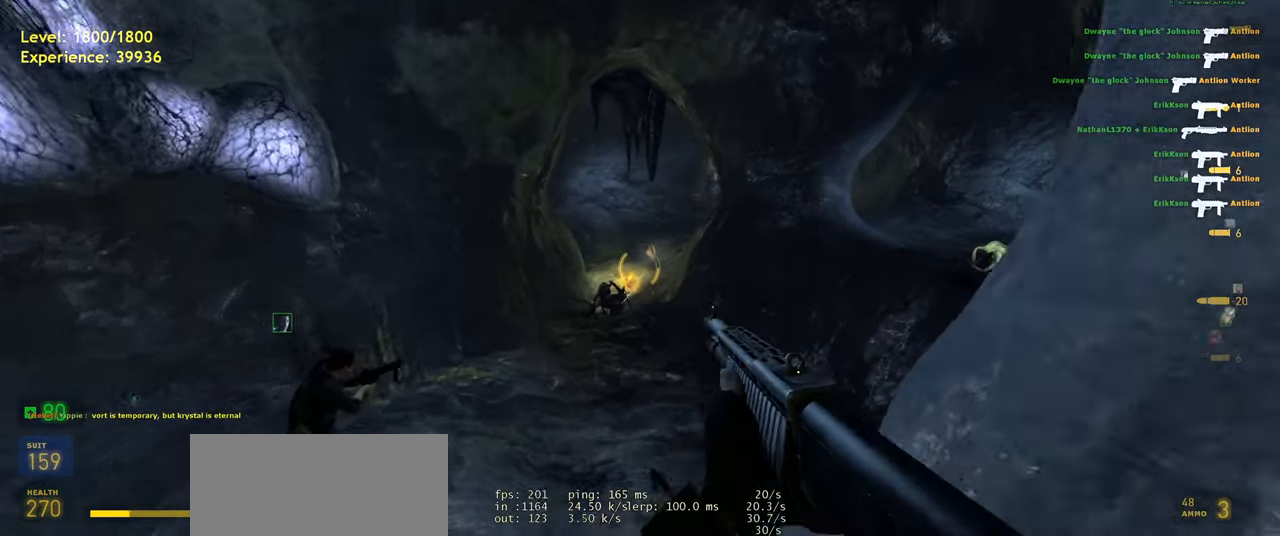
{"keys": ["r", "w"], "mouse": [], "events": [[500, "r", "down"]]}
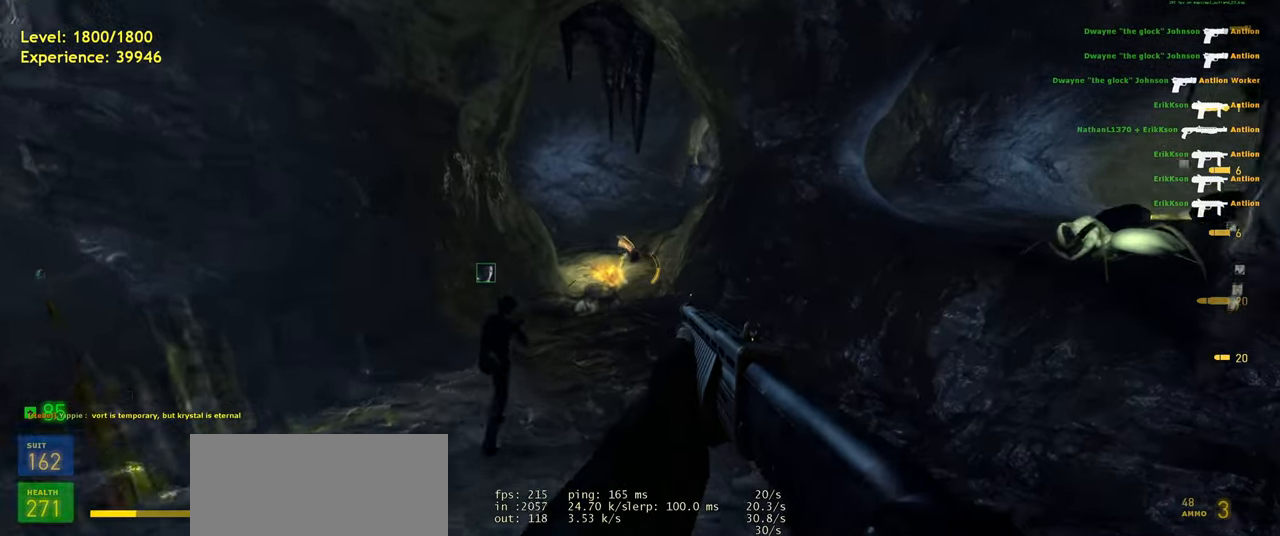
{"keys": ["shift", "w"], "mouse": [], "events": [[100, "r", "up"], [140, "shift", "down"]]}
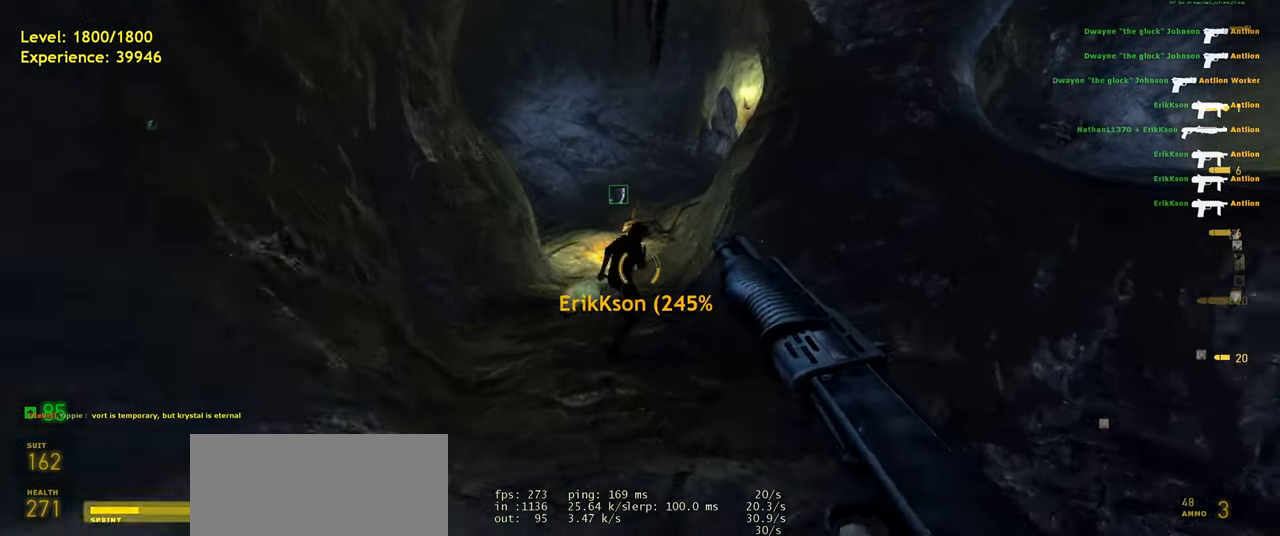
{"keys": ["shift", "w"], "mouse": [], "events": [[40, "space", "down"], [140, "space", "up"]]}
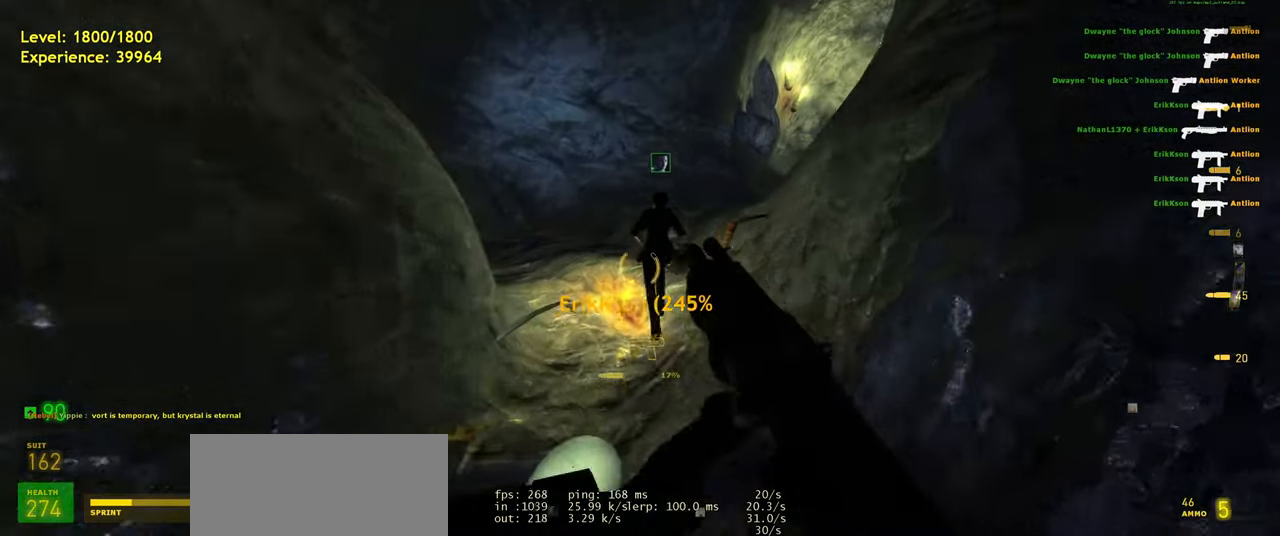
{"keys": ["w"], "mouse": [], "events": [[140, "space", "down"], [160, "shift", "up"], [220, "space", "up"]]}
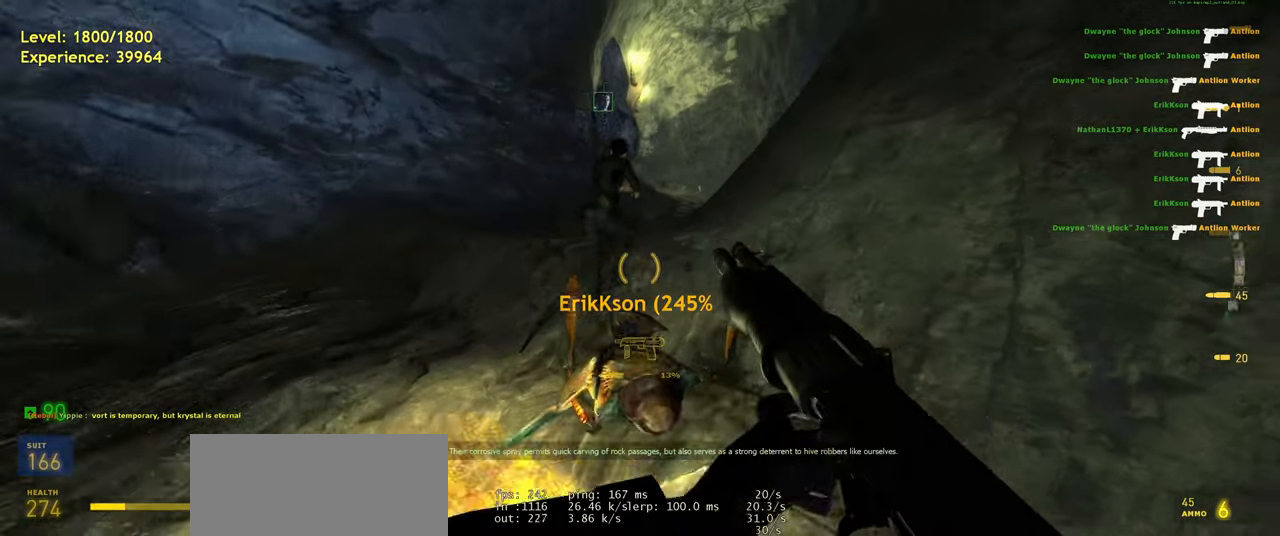
{"keys": ["w"], "mouse": [], "events": [[120, "shift", "down"], [500, "shift", "up"]]}
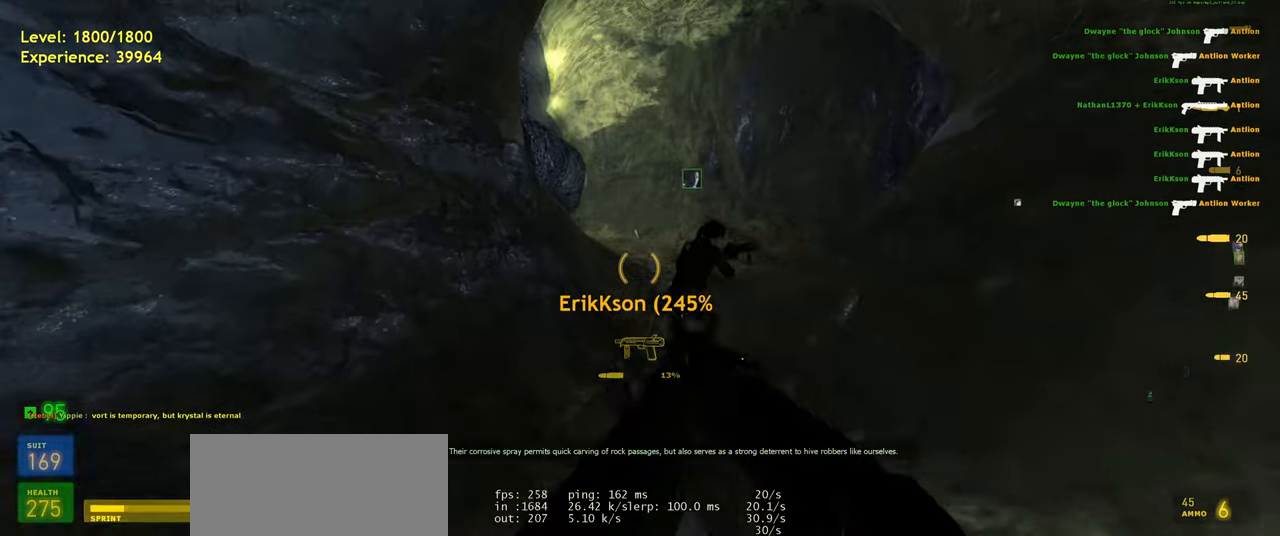
{"keys": ["w"], "mouse": [], "events": [[100, "d", "down"], [440, "d", "up"]]}
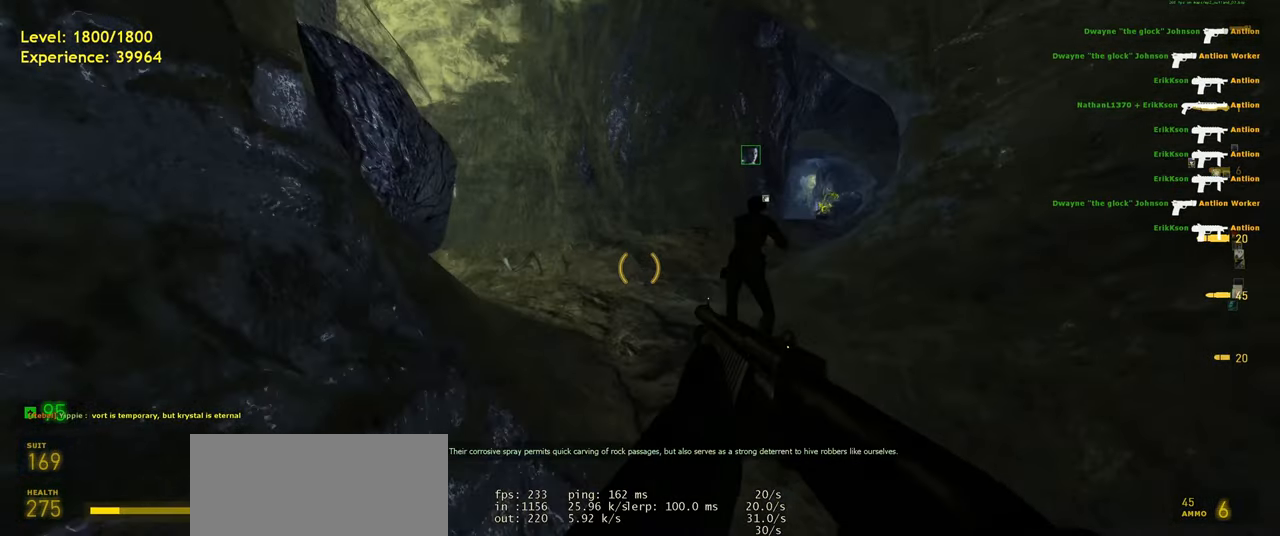
{"keys": ["a", "d", "space", "w"], "mouse": [], "events": [[60, "d", "down"], [180, "d", "up"], [220, "shift", "down"], [340, "a", "down"], [380, "space", "down"], [420, "shift", "up"], [500, "d", "down"]]}
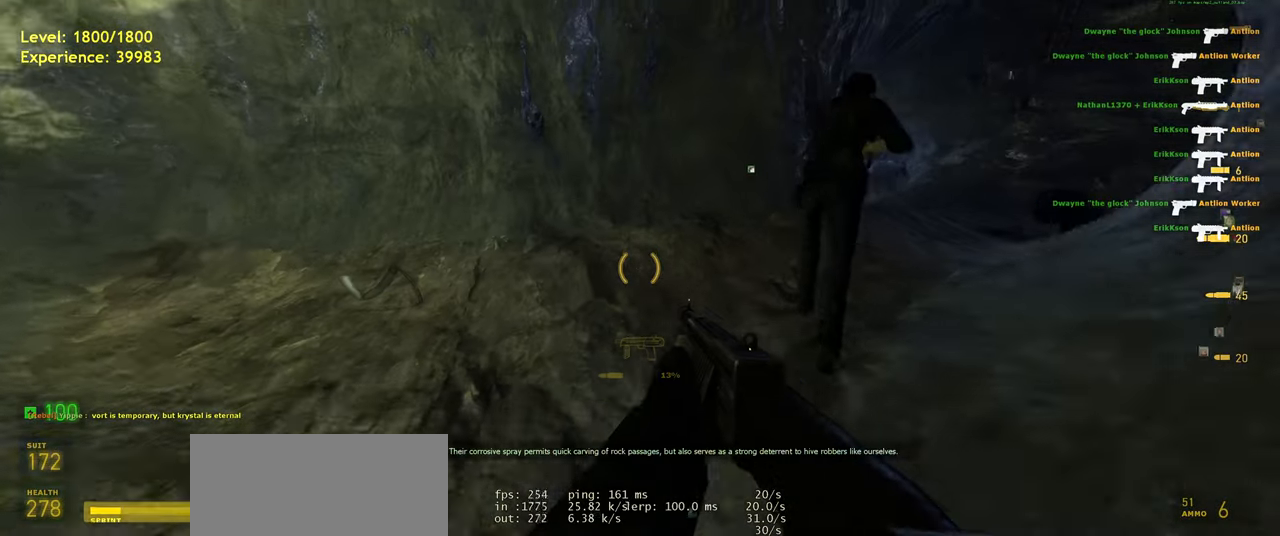
{"keys": ["a", "shift", "w"], "mouse": [], "events": [[20, "a", "up"], [20, "w", "up"], [40, "space", "up"], [320, "w", "down"], [340, "d", "up"], [380, "shift", "down"], [440, "a", "down"]]}
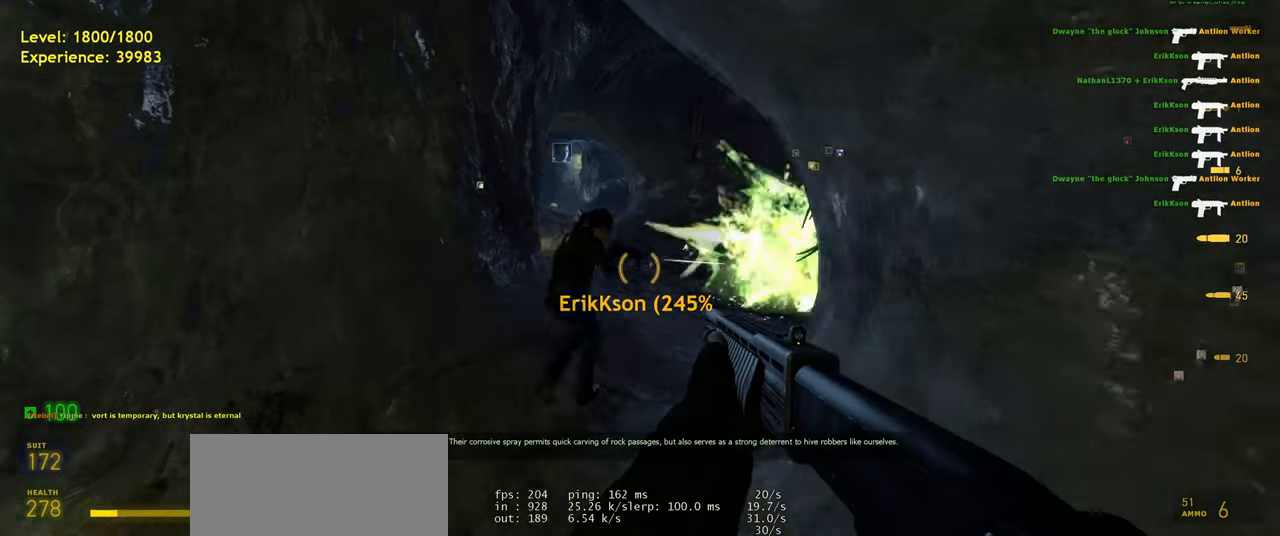
{"keys": ["w"], "mouse": [], "events": [[80, "a", "up"], [140, "shift", "up"], [220, "d", "down"], [500, "d", "up"]]}
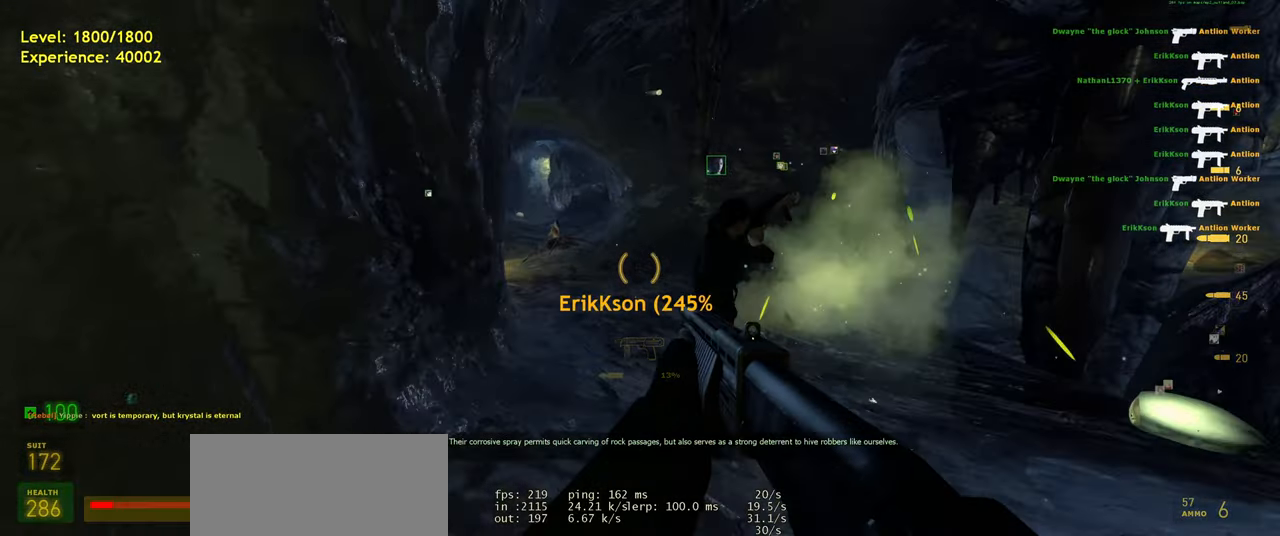
{"keys": [], "mouse": [], "events": [[20, "shift", "down"], [200, "a", "down"], [260, "space", "down"], [300, "shift", "up"], [360, "d", "down"], [400, "a", "up"], [400, "space", "up"], [400, "w", "up"], [460, "d", "up"]]}
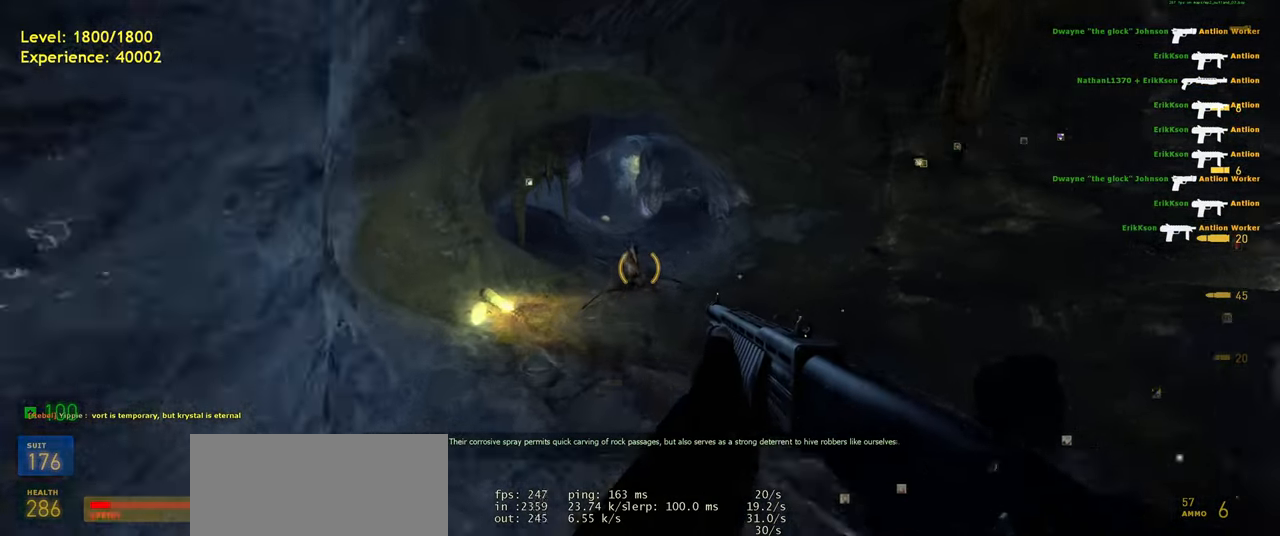
{"keys": ["a", "shift", "space", "w"], "mouse": [], "events": [[100, "w", "down"], [240, "shift", "down"], [300, "a", "down"], [480, "space", "down"]]}
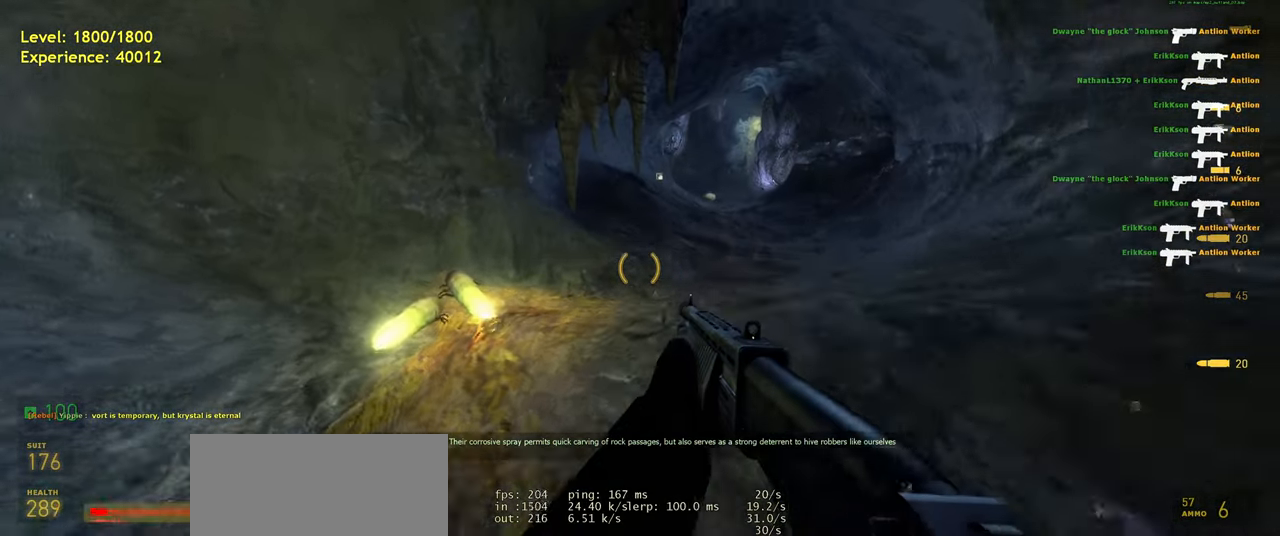
{"keys": ["shift", "w"], "mouse": [], "events": [[40, "d", "down"], [80, "a", "up"], [80, "shift", "up"], [80, "w", "up"], [100, "q", "down"], [140, "space", "up"], [200, "q", "up"], [420, "w", "down"], [460, "d", "up"], [500, "shift", "down"]]}
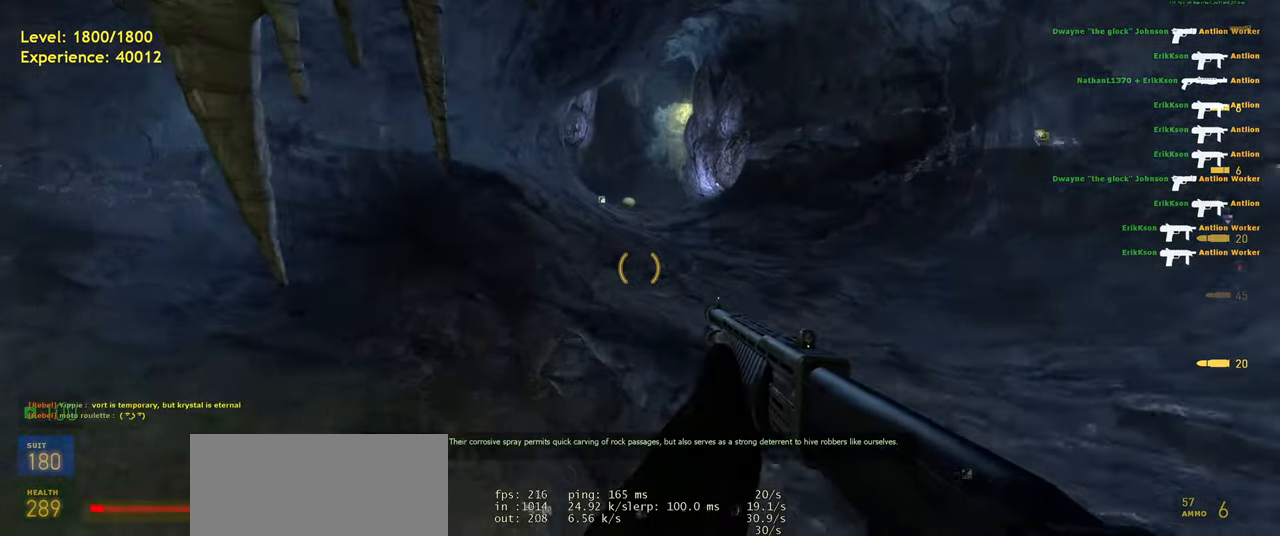
{"keys": ["a", "shift", "w"], "mouse": [], "events": [[40, "a", "down"], [80, "space", "down"], [120, "d", "down"], [180, "a", "up"], [180, "space", "up"], [180, "w", "up"], [380, "d", "up"], [420, "w", "down"], [460, "a", "down"]]}
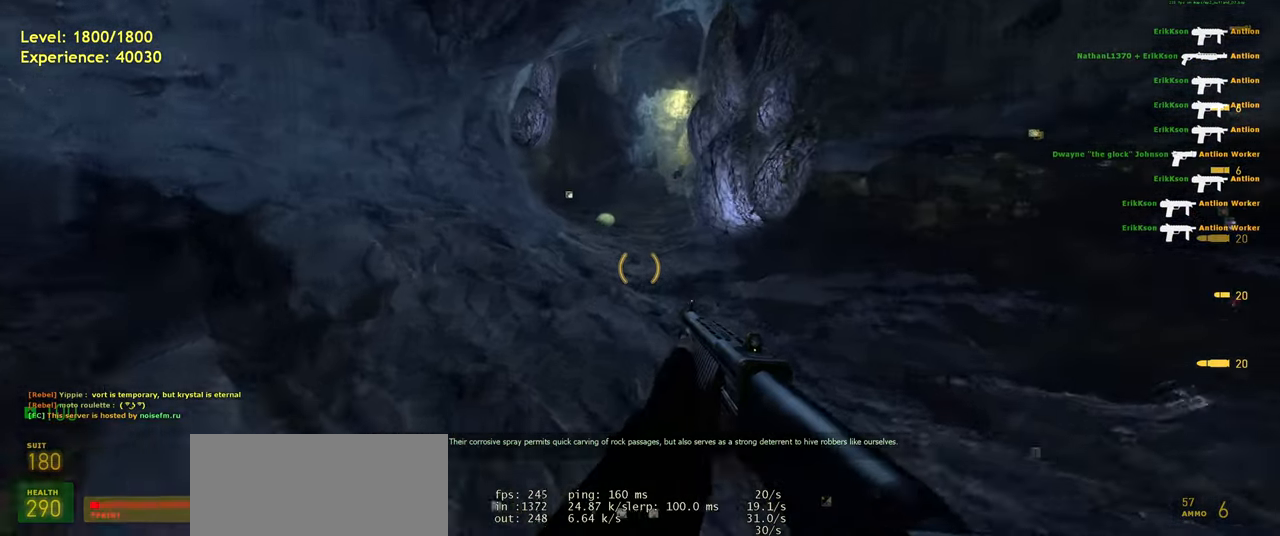
{"keys": ["a", "shift", "w"], "mouse": [], "events": [[100, "space", "down"], [140, "d", "down"], [180, "a", "up"], [180, "w", "up"], [220, "space", "up"], [340, "d", "up"], [380, "w", "down"], [440, "a", "down"]]}
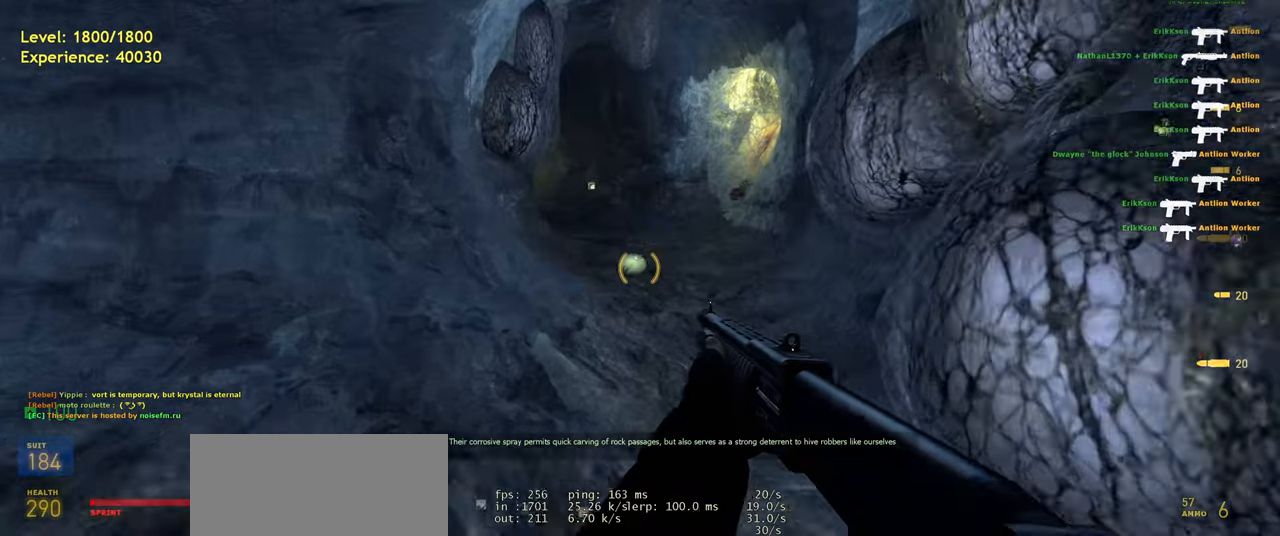
{"keys": ["shift", "w"], "mouse": [], "events": [[160, "space", "down"], [200, "a", "up"], [240, "d", "down"], [240, "w", "up"], [280, "space", "up"], [400, "d", "up"], [420, "w", "down"]]}
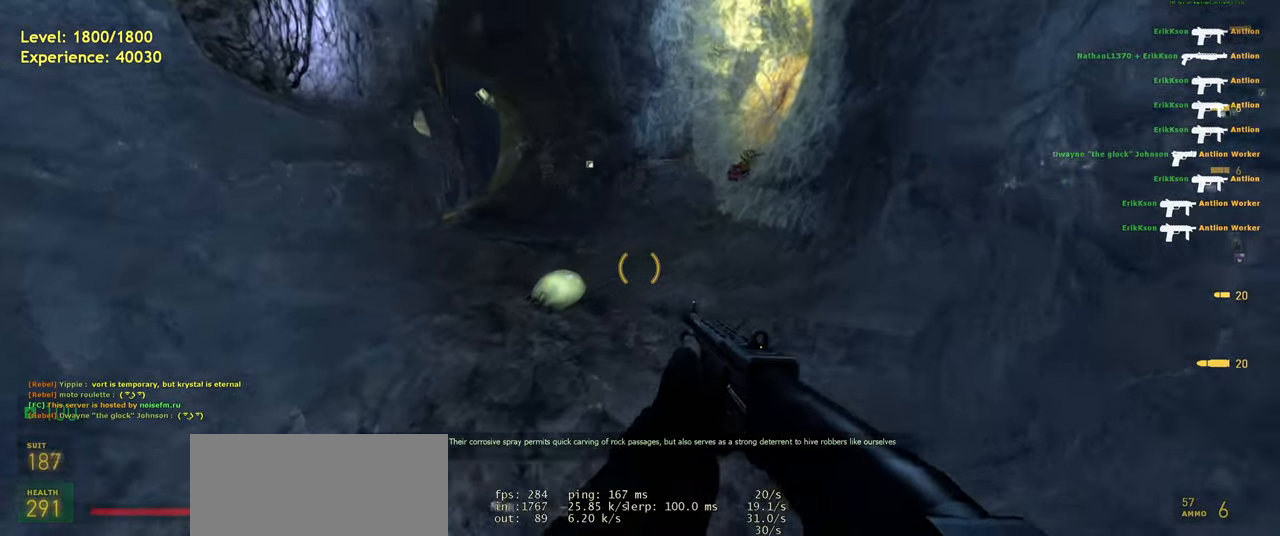
{"keys": ["w"], "mouse": [], "events": [[60, "a", "down"], [240, "a", "up"], [260, "shift", "up"], [320, "d", "down"], [440, "d", "up"]]}
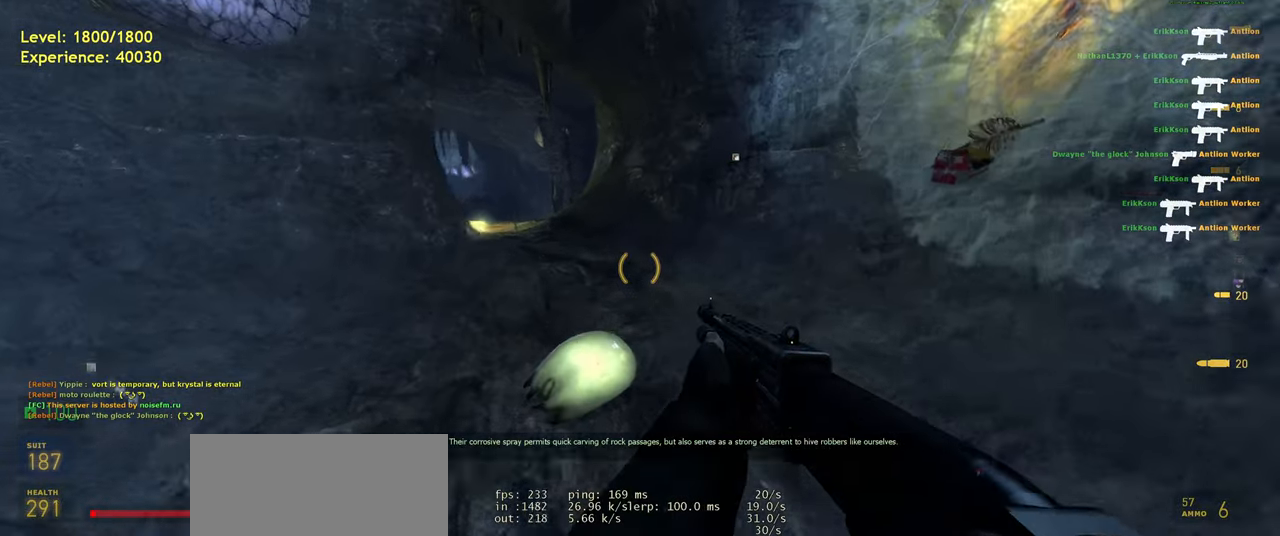
{"keys": ["w"], "mouse": [], "events": [[180, "d", "down"], [300, "d", "up"]]}
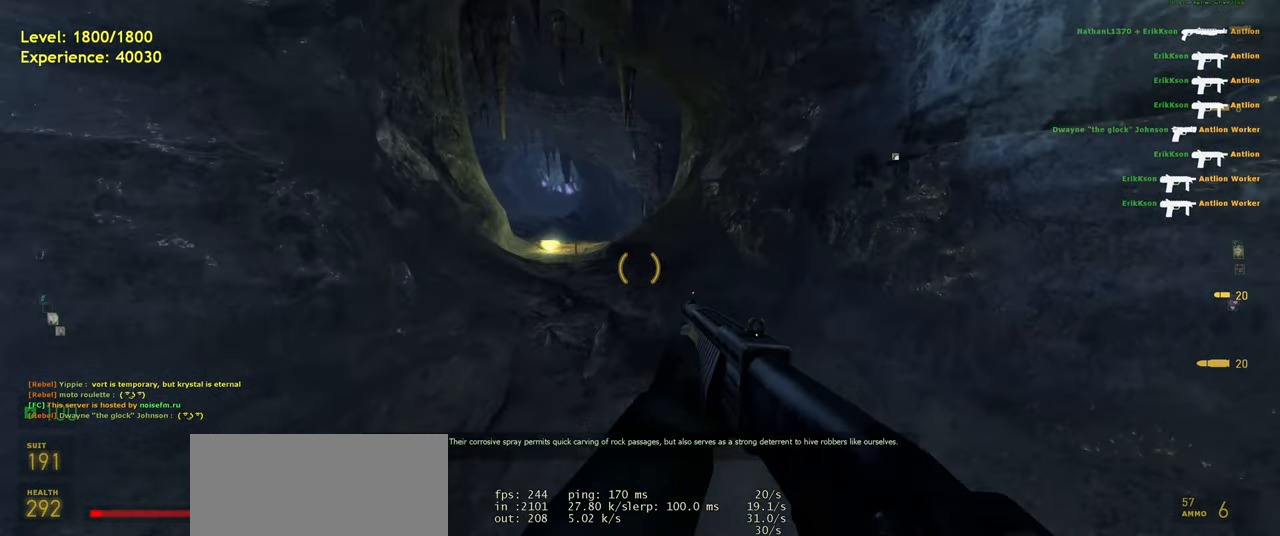
{"keys": ["shift", "w"], "mouse": [], "events": [[460, "shift", "down"]]}
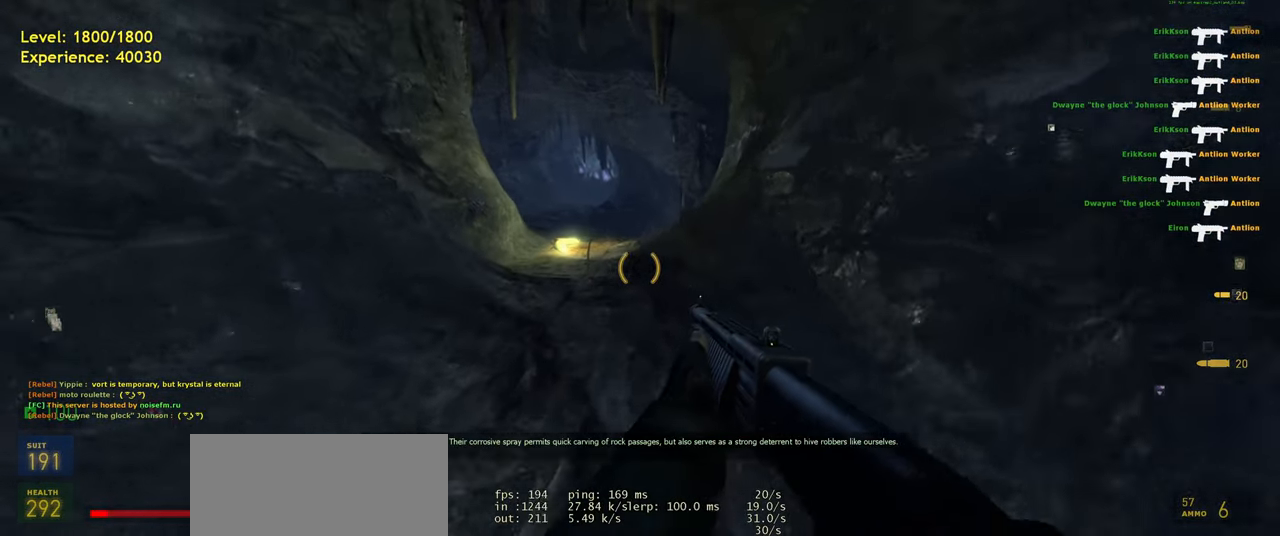
{"keys": ["d"], "mouse": [], "events": [[80, "a", "down"], [160, "space", "down"], [200, "shift", "up"], [280, "a", "up"], [280, "d", "down"], [280, "w", "up"], [320, "space", "up"]]}
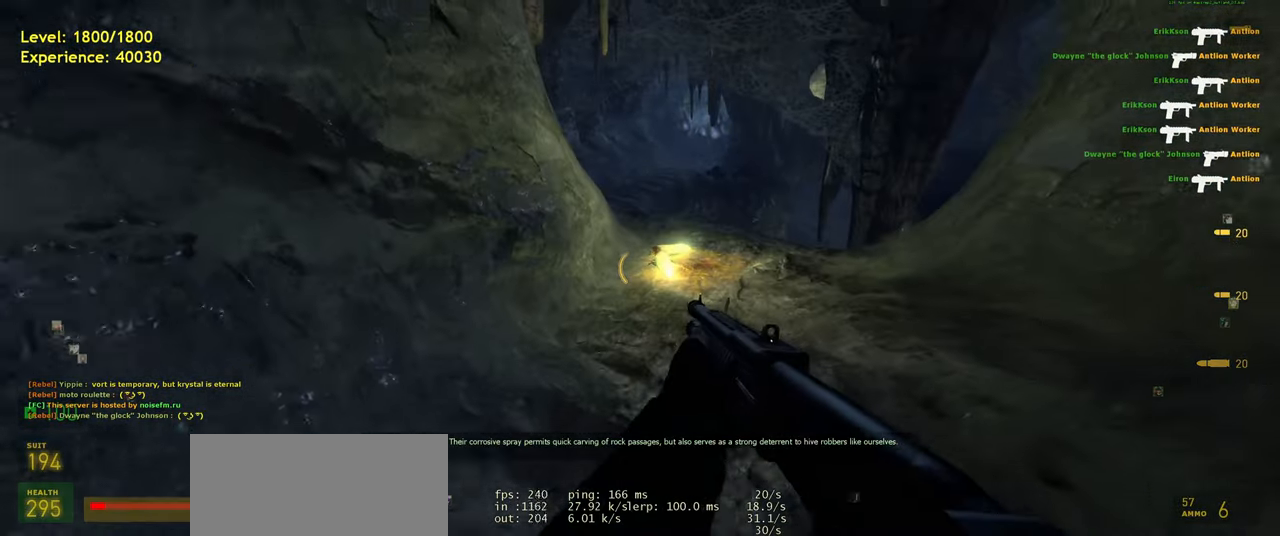
{"keys": ["w"], "mouse": [], "events": [[140, "space", "down"], [220, "space", "up"], [240, "w", "down"], [460, "d", "up"]]}
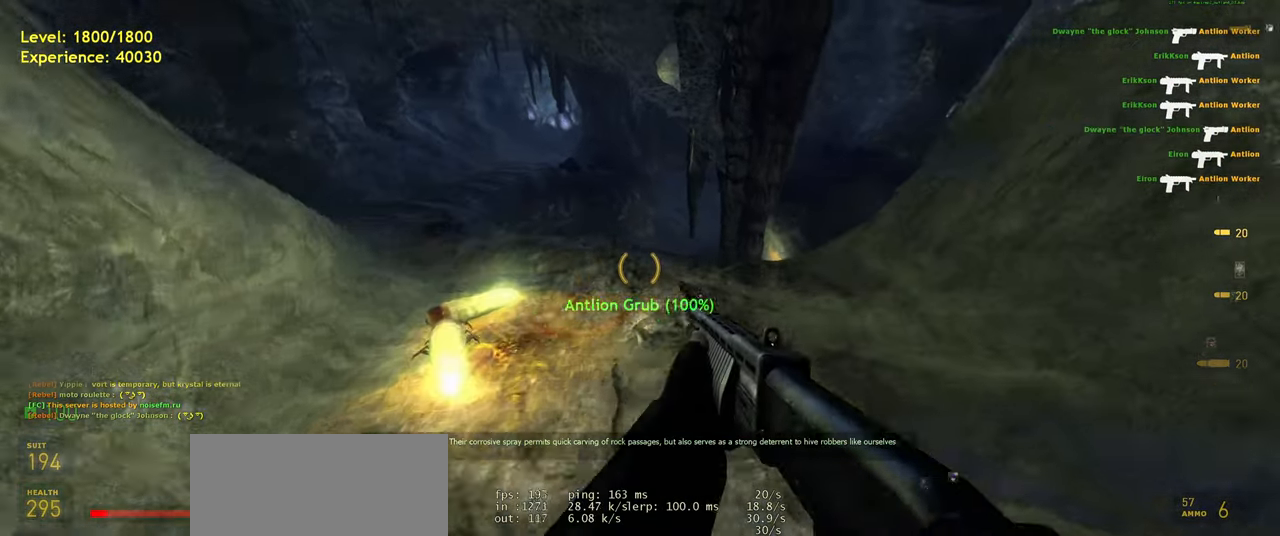
{"keys": ["d", "shift", "w"], "mouse": [], "events": [[80, "a", "down"], [220, "s", "down"], [260, "a", "up"], [340, "s", "up"], [420, "d", "down"], [480, "shift", "down"]]}
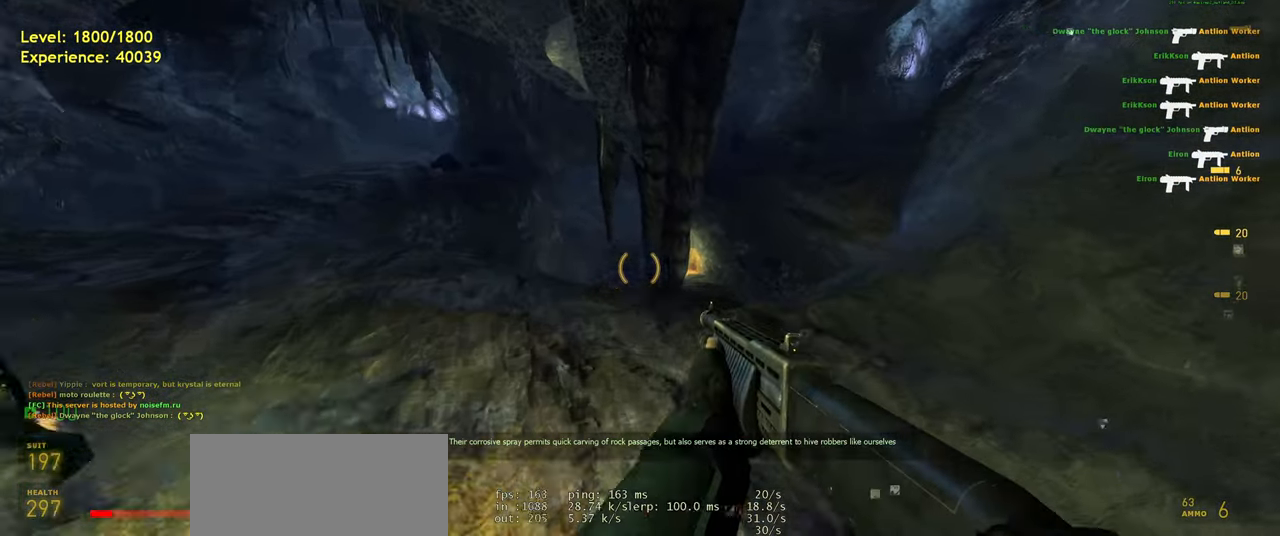
{"keys": ["d"], "mouse": [], "events": [[220, "d", "up"], [300, "space", "down"], [360, "shift", "up"], [420, "d", "down"], [460, "space", "up"], [460, "w", "up"]]}
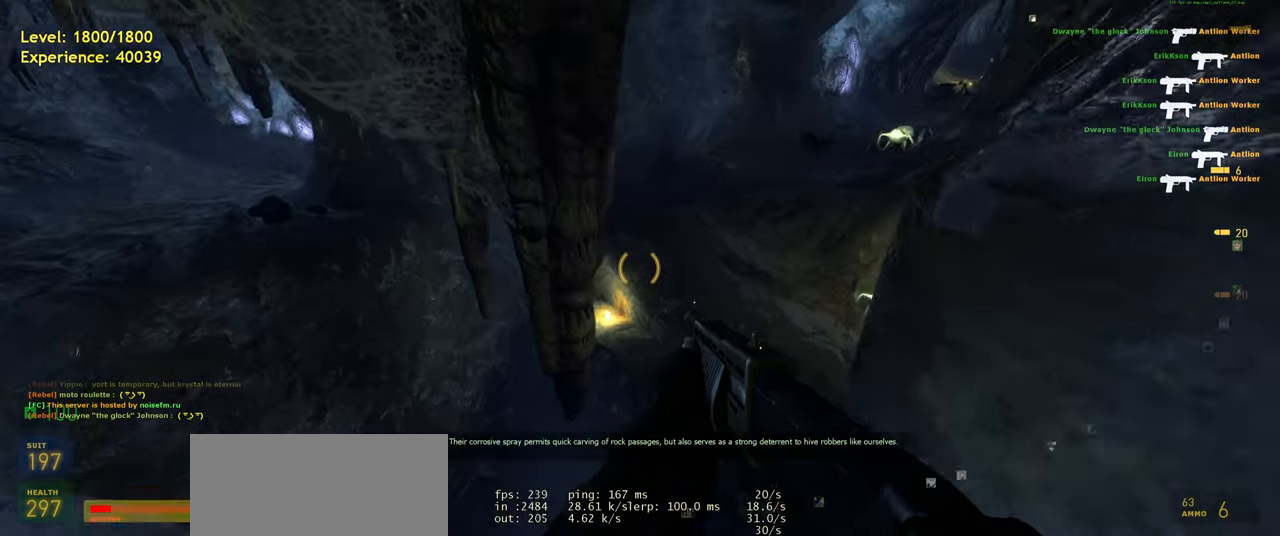
{"keys": ["ctrl", "d"], "mouse": [], "events": [[140, "ctrl", "down"]]}
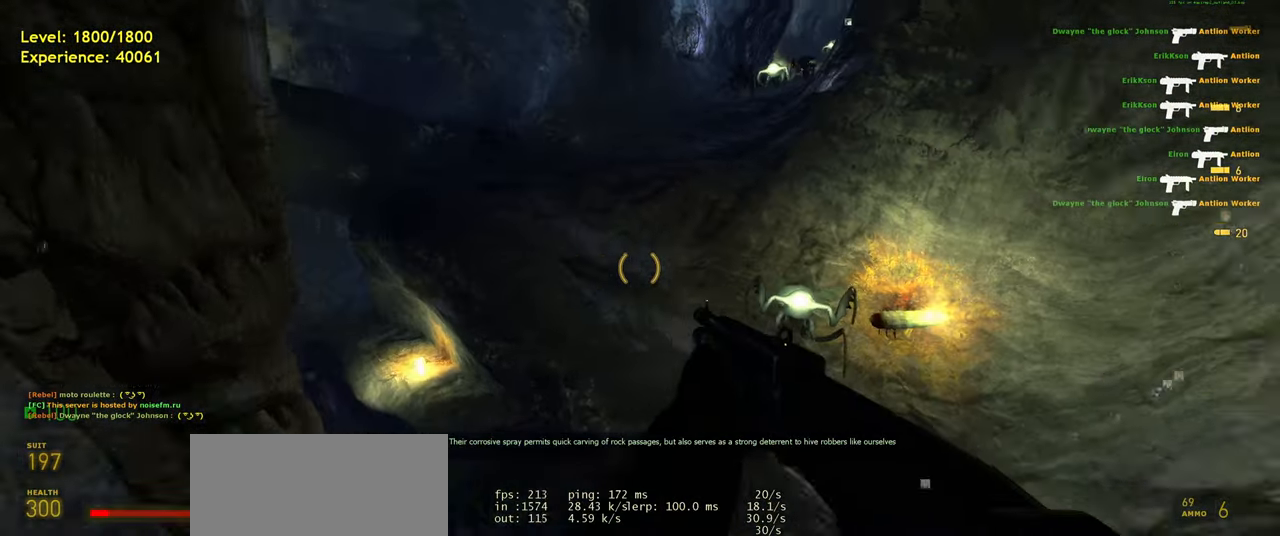
{"keys": ["w"], "mouse": [], "events": [[100, "w", "down"], [140, "mouse_left", "down"], [260, "mouse_left", "up"], [280, "d", "up"], [320, "ctrl", "up"]]}
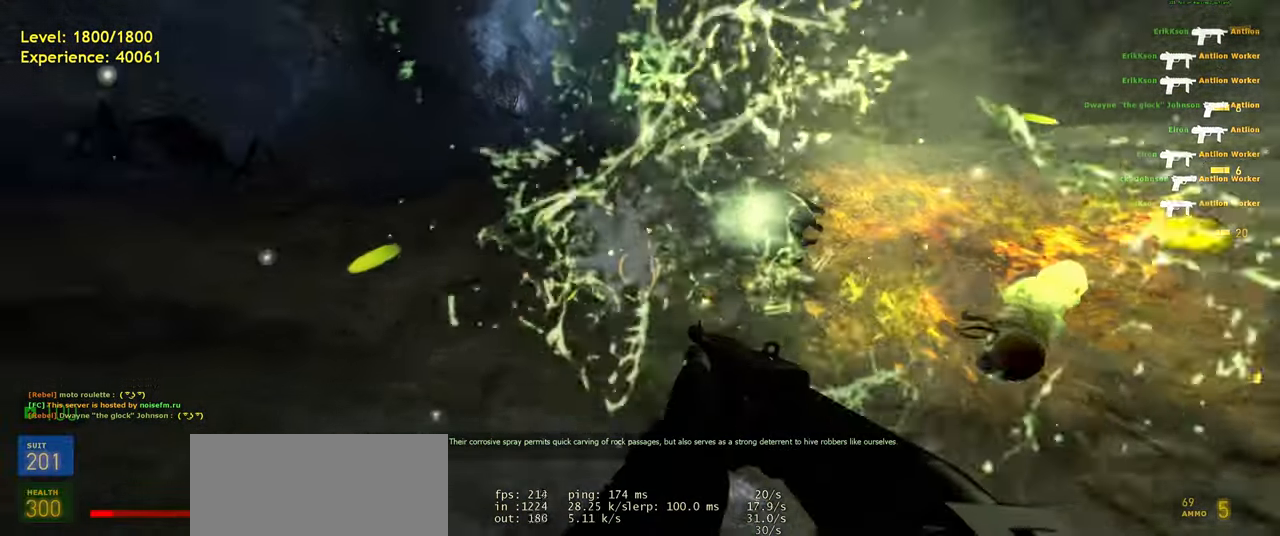
{"keys": ["w"], "mouse": [], "events": [[140, "a", "down"], [480, "a", "up"]]}
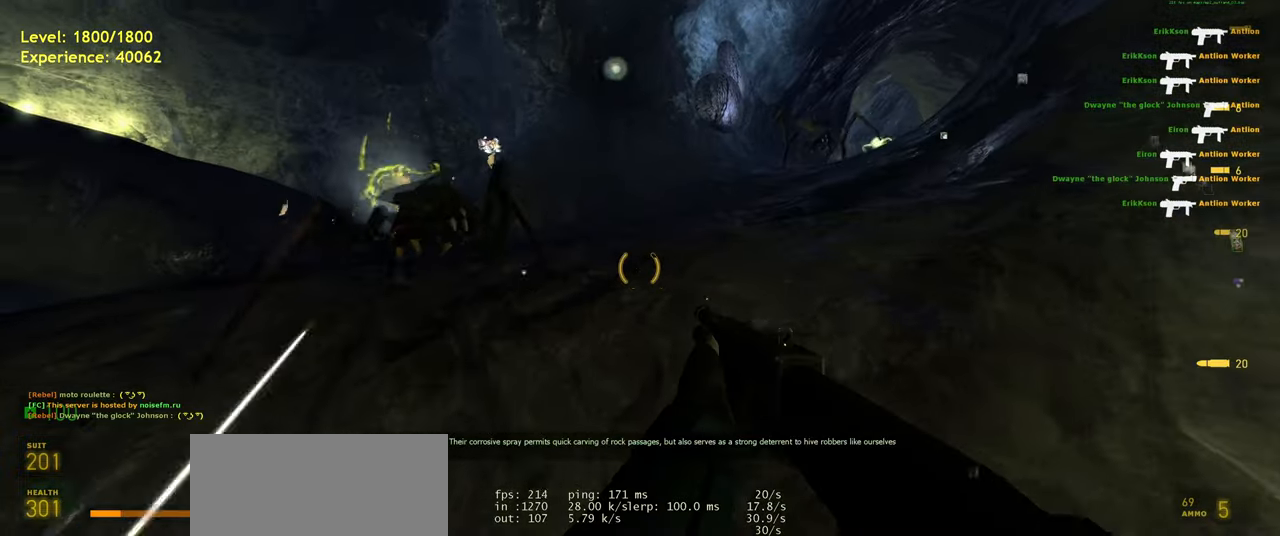
{"keys": ["w"], "mouse": [], "events": [[160, "mouse_left", "down"], [260, "d", "down"], [260, "mouse_left", "up"], [320, "w", "up"], [420, "w", "down"], [460, "d", "up"]]}
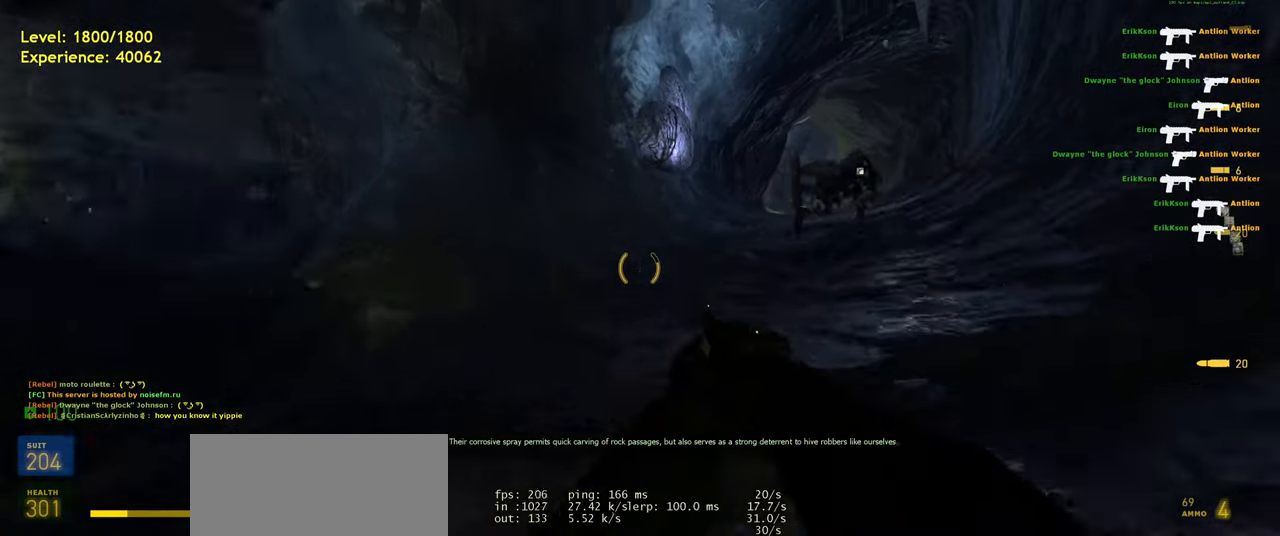
{"keys": ["w"], "mouse": [], "events": []}